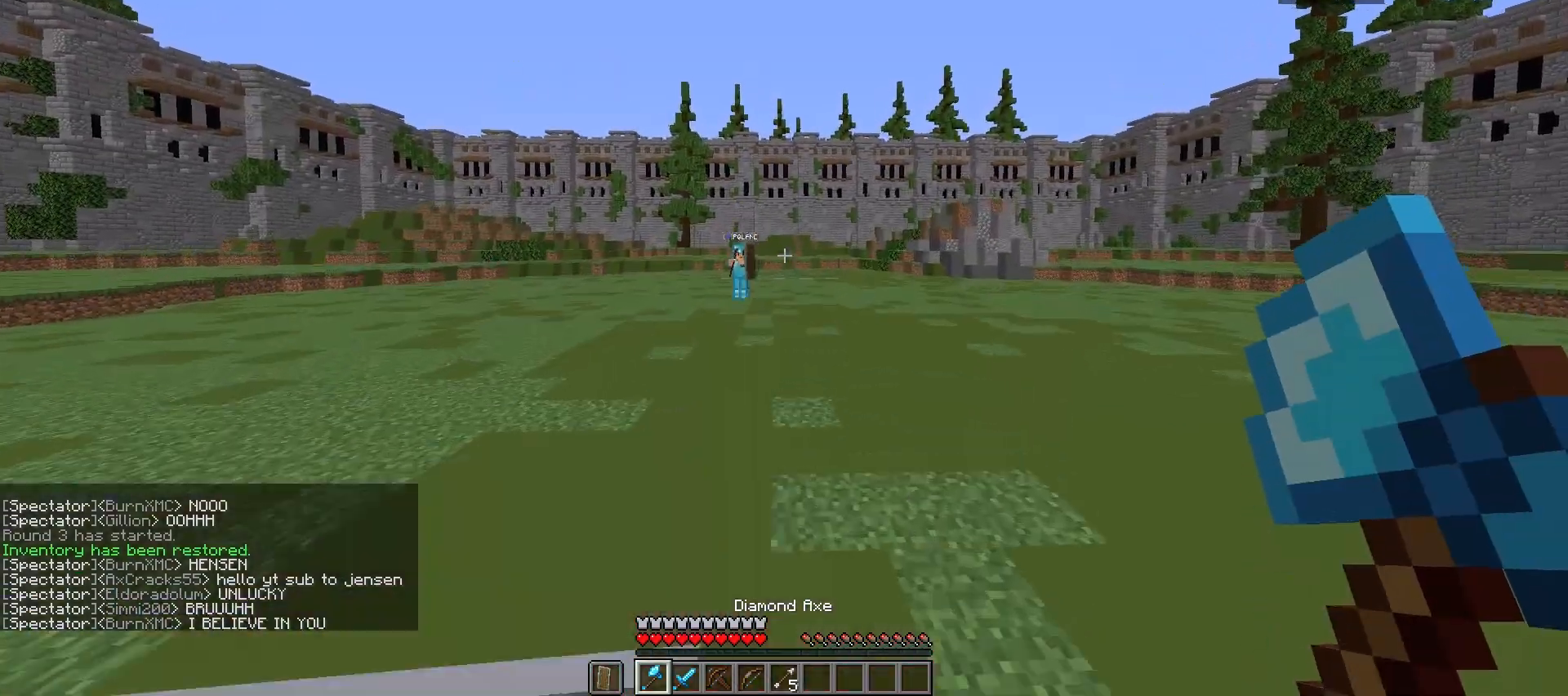
Gameplay with keyboard and mouse; each line is a JSON object with the keys and mouse buttons held at the frame after it. "events" lists presses ("down") and releases ("up") of "a", "d", "s", "space", "w", "mouse_left" and "mouse_right" between this image and that frame as [ms after this image, input, new state], when the widget could be followed in between. "mouse_left", "mouse_right" = the "left", "right" buttons of the "mouse" list. No other keys are recorded. Fast repeated clicks can show as one long hold. Mouse movement is not recorded.
{"keys": ["d", "w"], "mouse": ["right"], "events": [[33, "space", "up"], [300, "w", "up"], [433, "w", "down"]]}
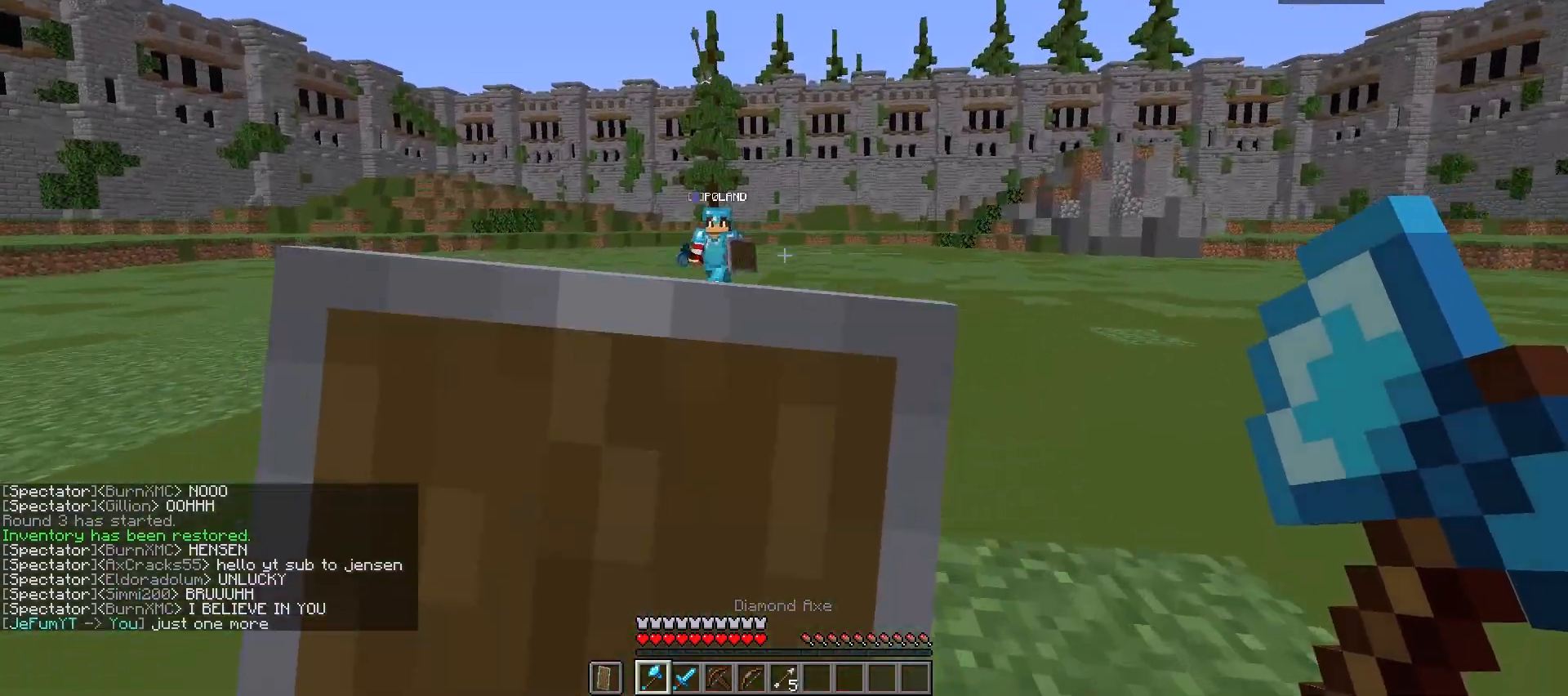
{"keys": ["d", "w"], "mouse": ["right"], "events": [[233, "mouse_right", "up"], [333, "mouse_right", "down"], [333, "space", "down"], [500, "space", "up"]]}
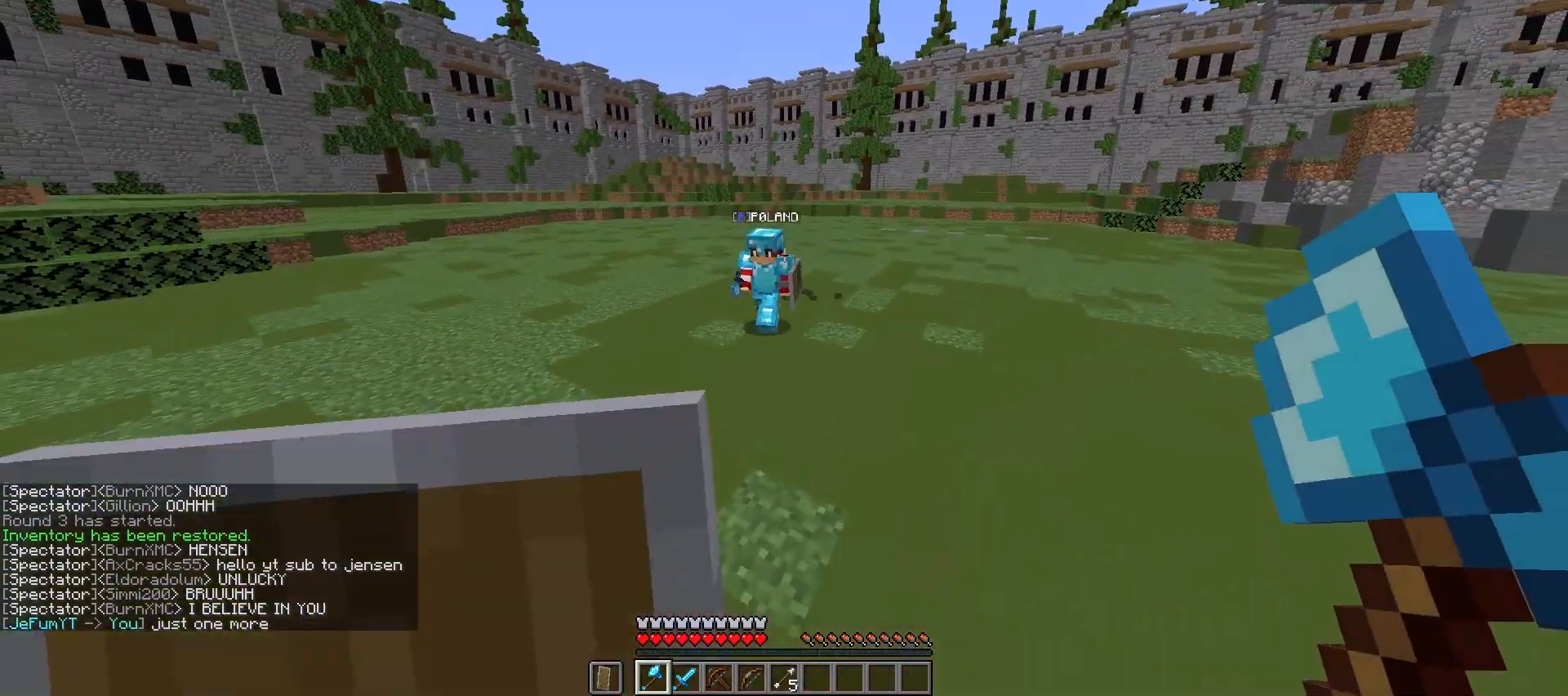
{"keys": ["d", "s", "space"], "mouse": ["right"], "events": [[100, "w", "up"], [133, "s", "down"], [333, "space", "down"]]}
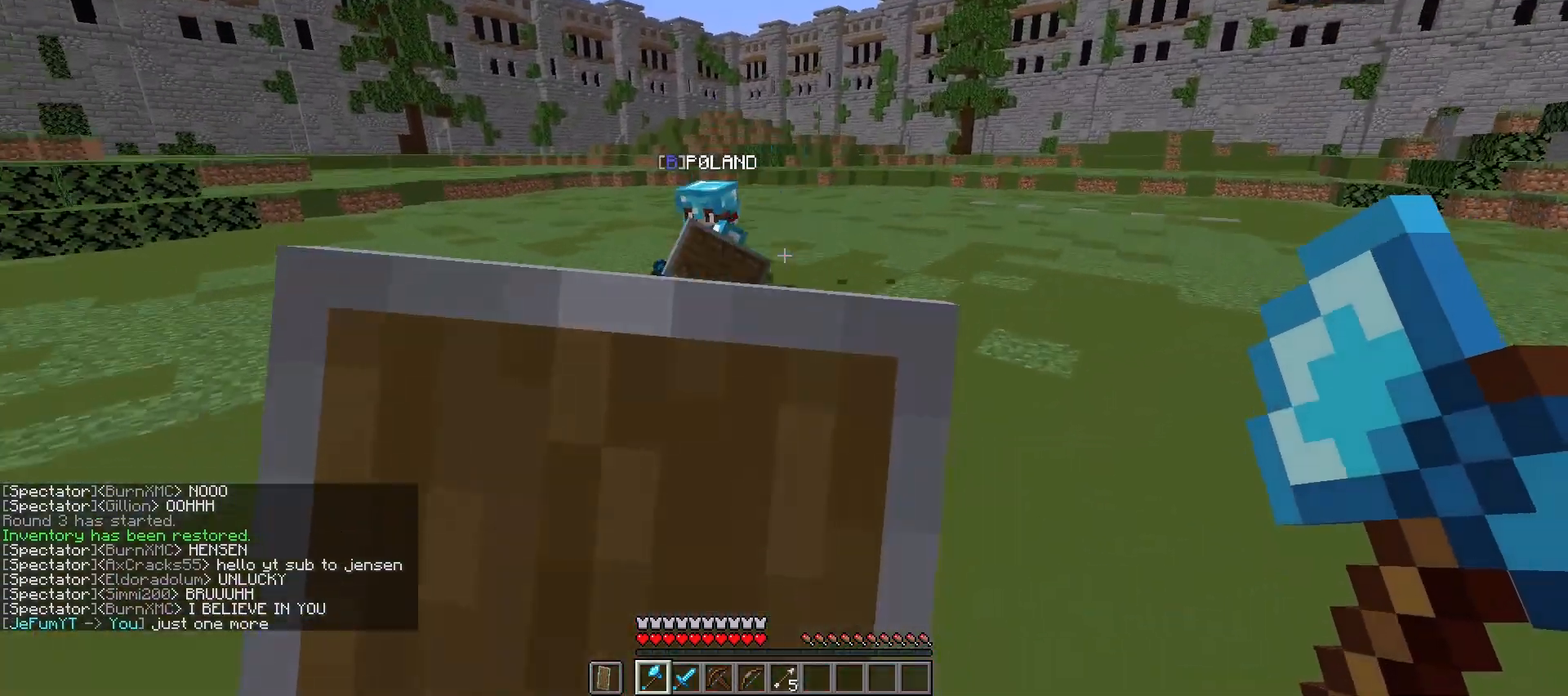
{"keys": ["w"], "mouse": ["right"], "events": [[100, "space", "up"], [400, "s", "up"], [433, "w", "down"], [500, "d", "up"]]}
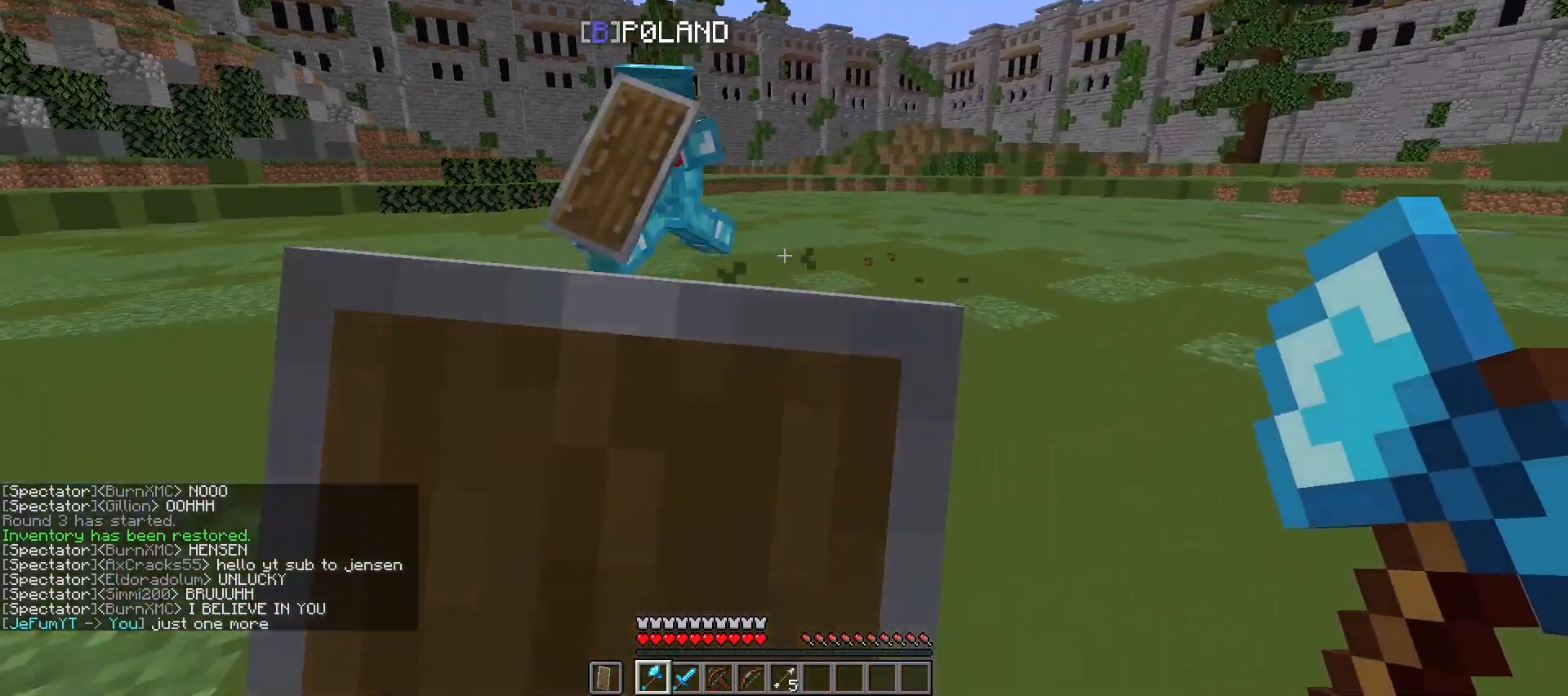
{"keys": ["d", "w"], "mouse": ["left", "right"], "events": [[400, "d", "down"], [433, "mouse_left", "down"]]}
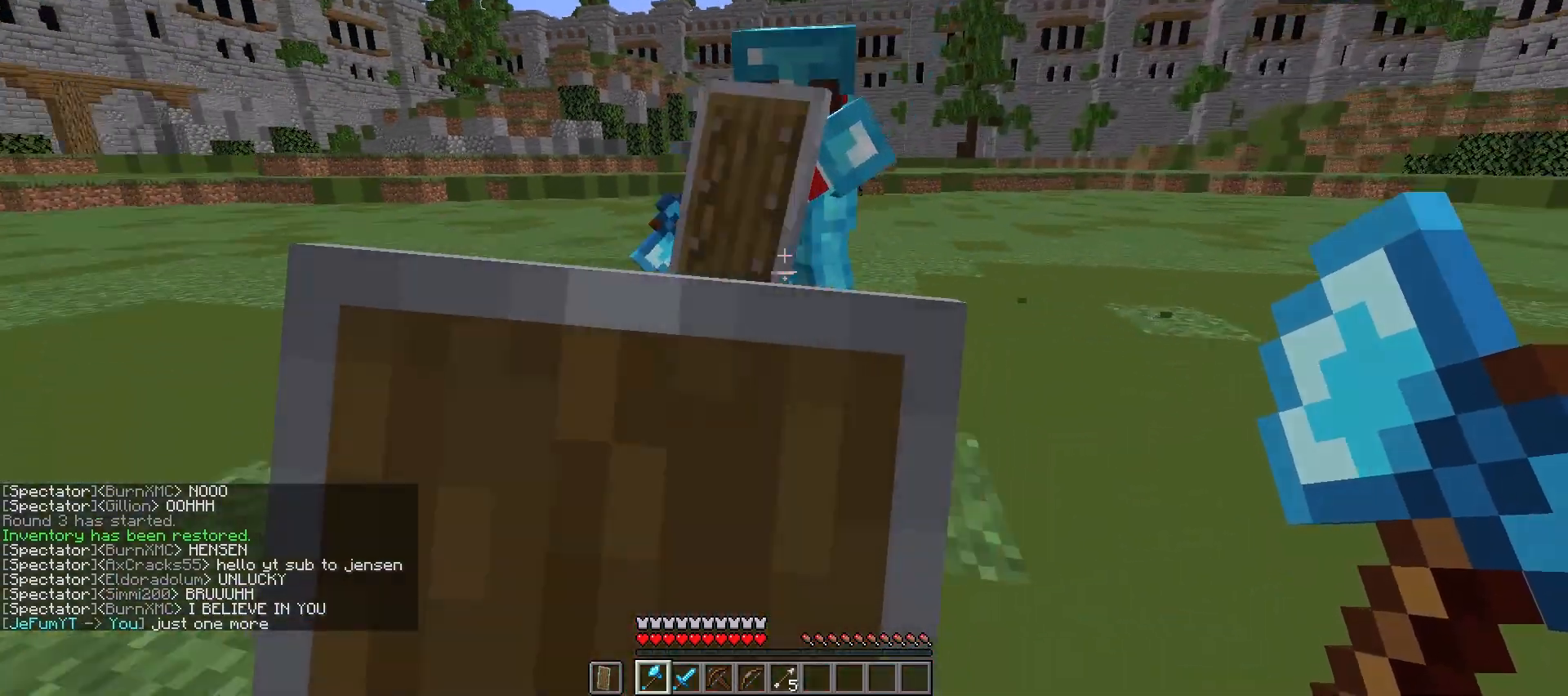
{"keys": ["d", "s"], "mouse": ["right"], "events": [[33, "mouse_left", "up"], [33, "space", "down"], [100, "mouse_left", "down"], [200, "space", "up"], [267, "s", "down"], [300, "w", "up"], [467, "mouse_left", "up"]]}
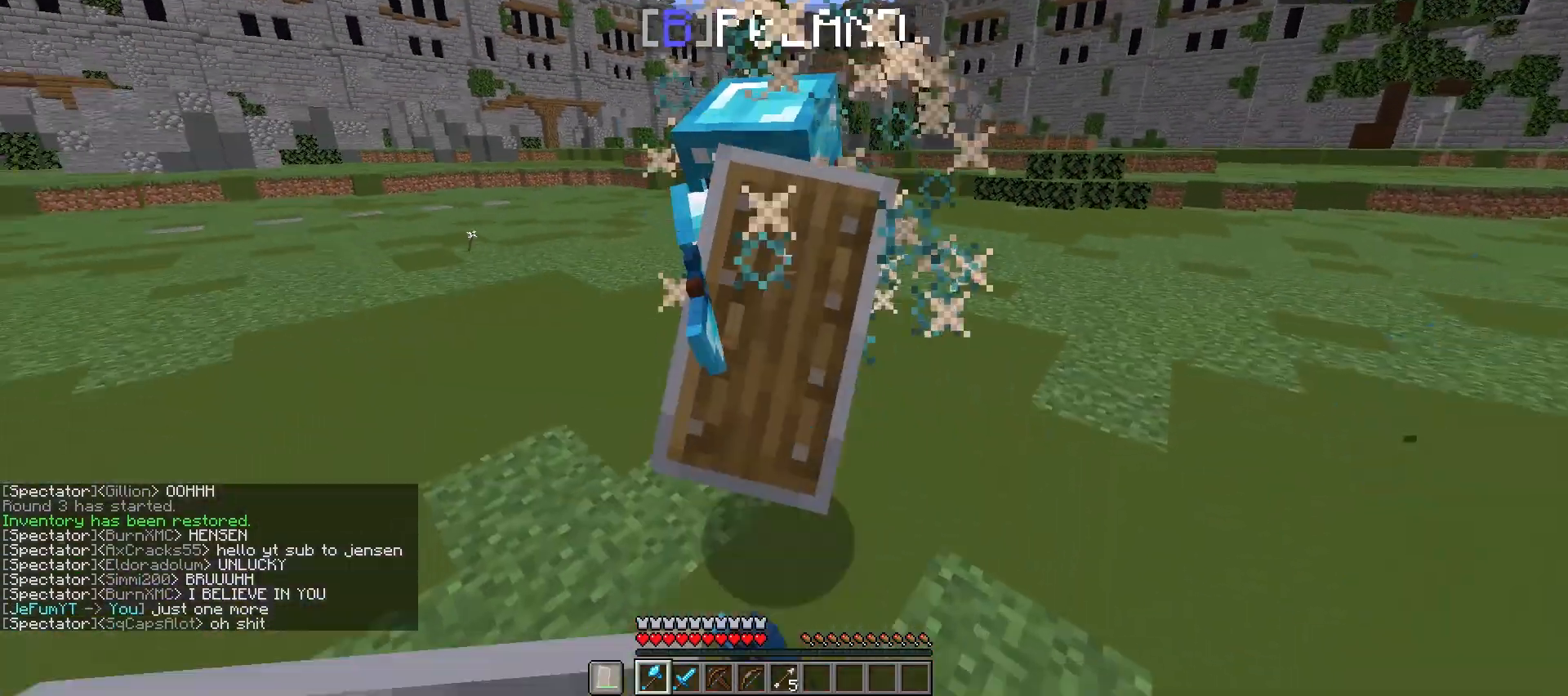
{"keys": ["w"], "mouse": [], "events": [[100, "s", "up"], [167, "mouse_right", "up"], [167, "w", "down"], [367, "d", "up"]]}
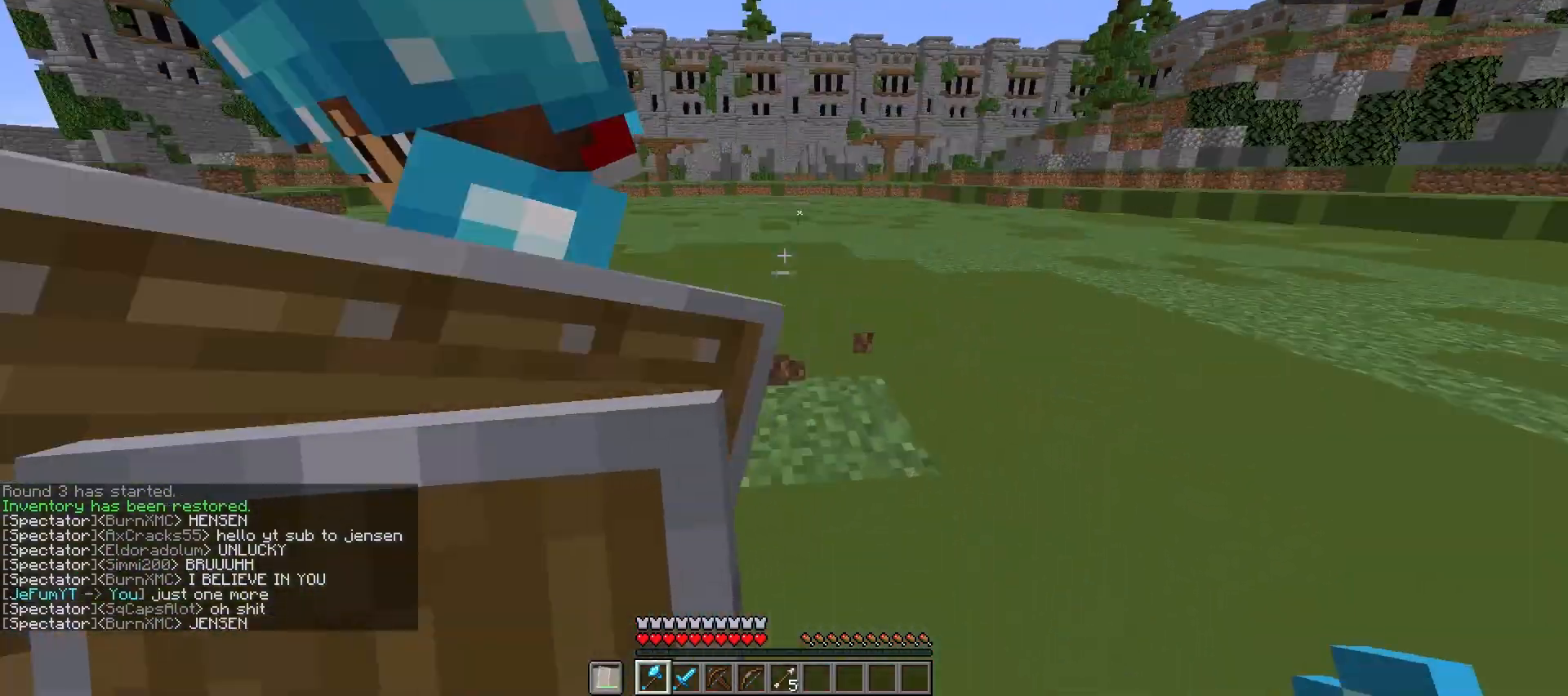
{"keys": ["w"], "mouse": []}
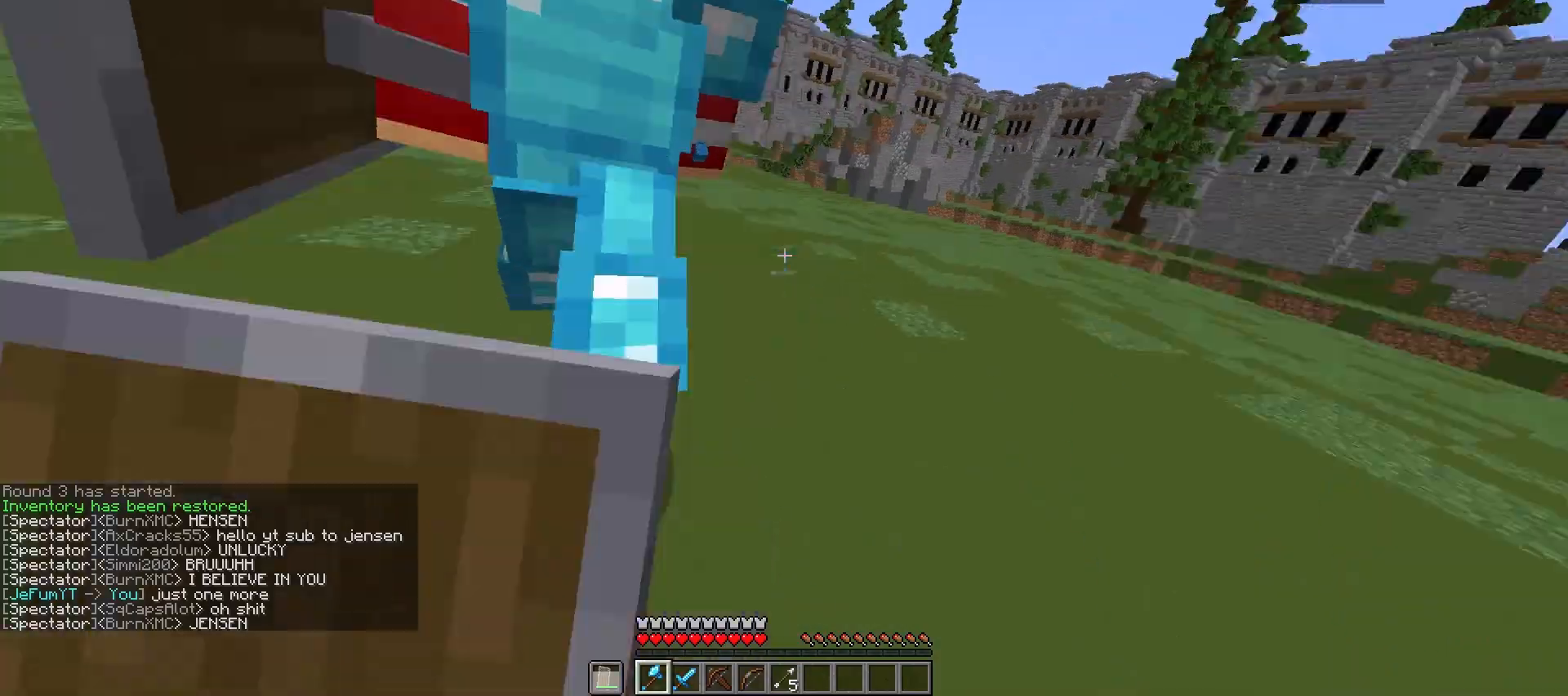
{"keys": ["w"], "mouse": [], "events": []}
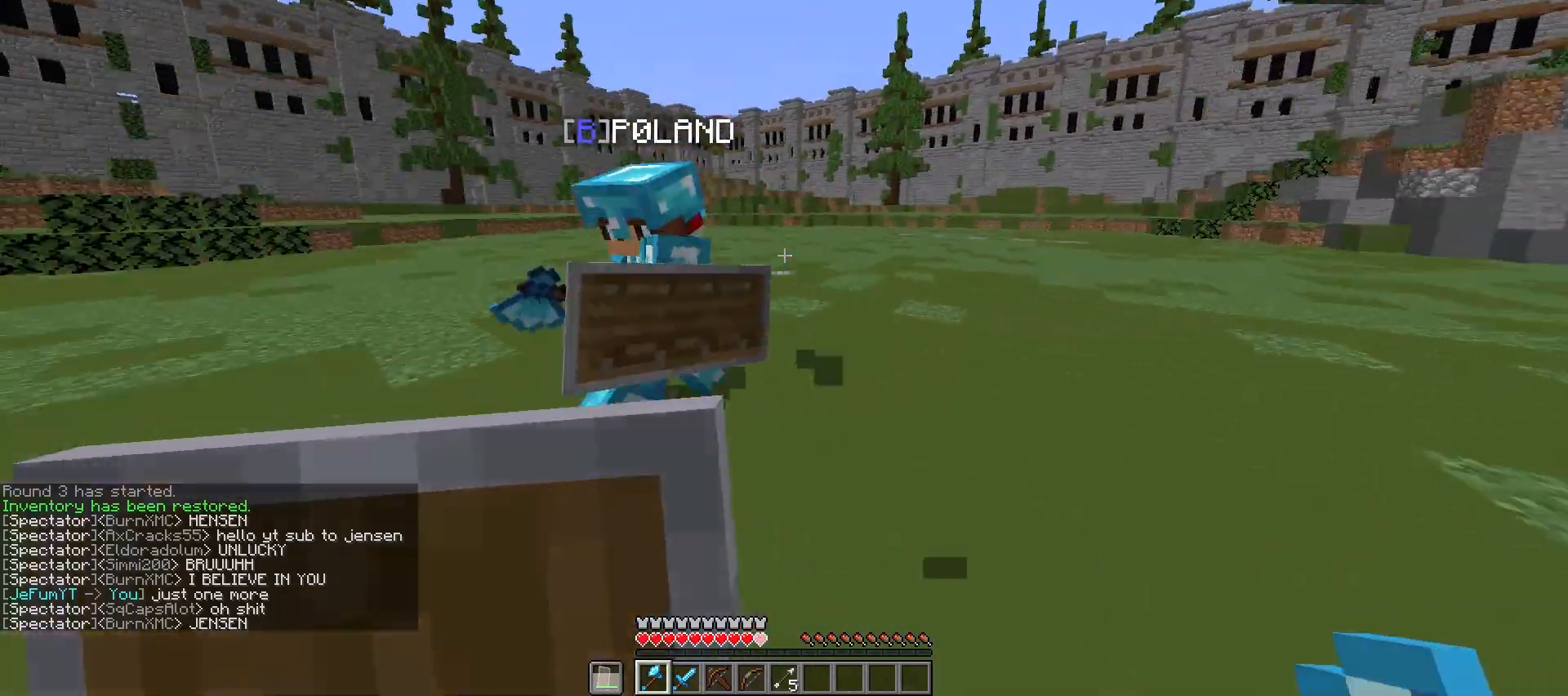
{"keys": ["d", "s"], "mouse": [], "events": [[133, "d", "down"], [133, "mouse_left", "down"], [300, "s", "down"], [300, "w", "up"], [333, "mouse_left", "up"]]}
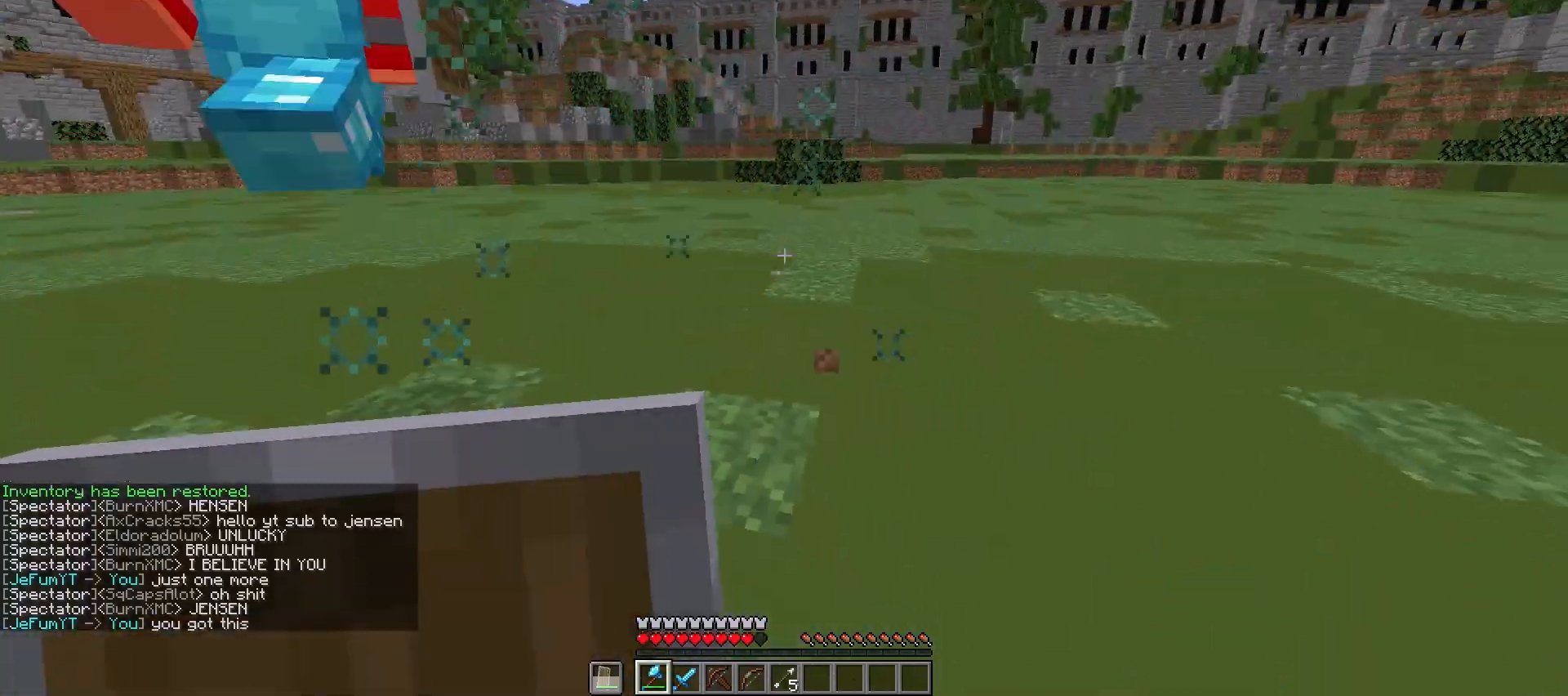
{"keys": ["s"], "mouse": ["right"], "events": [[100, "d", "up"], [400, "mouse_right", "down"]]}
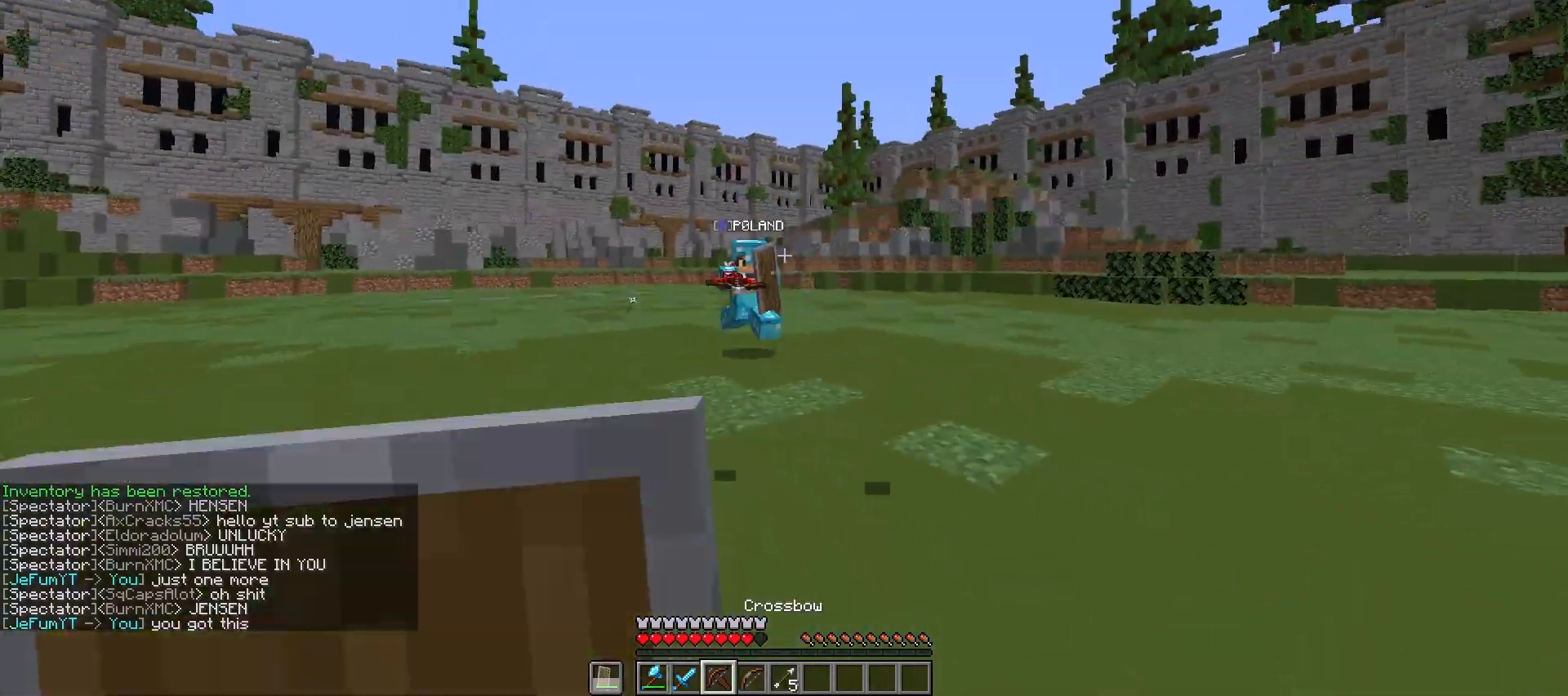
{"keys": ["space", "w"], "mouse": [], "events": [[33, "a", "down"], [67, "mouse_right", "up"], [200, "s", "up"], [233, "w", "down"], [333, "space", "down"], [400, "a", "up"]]}
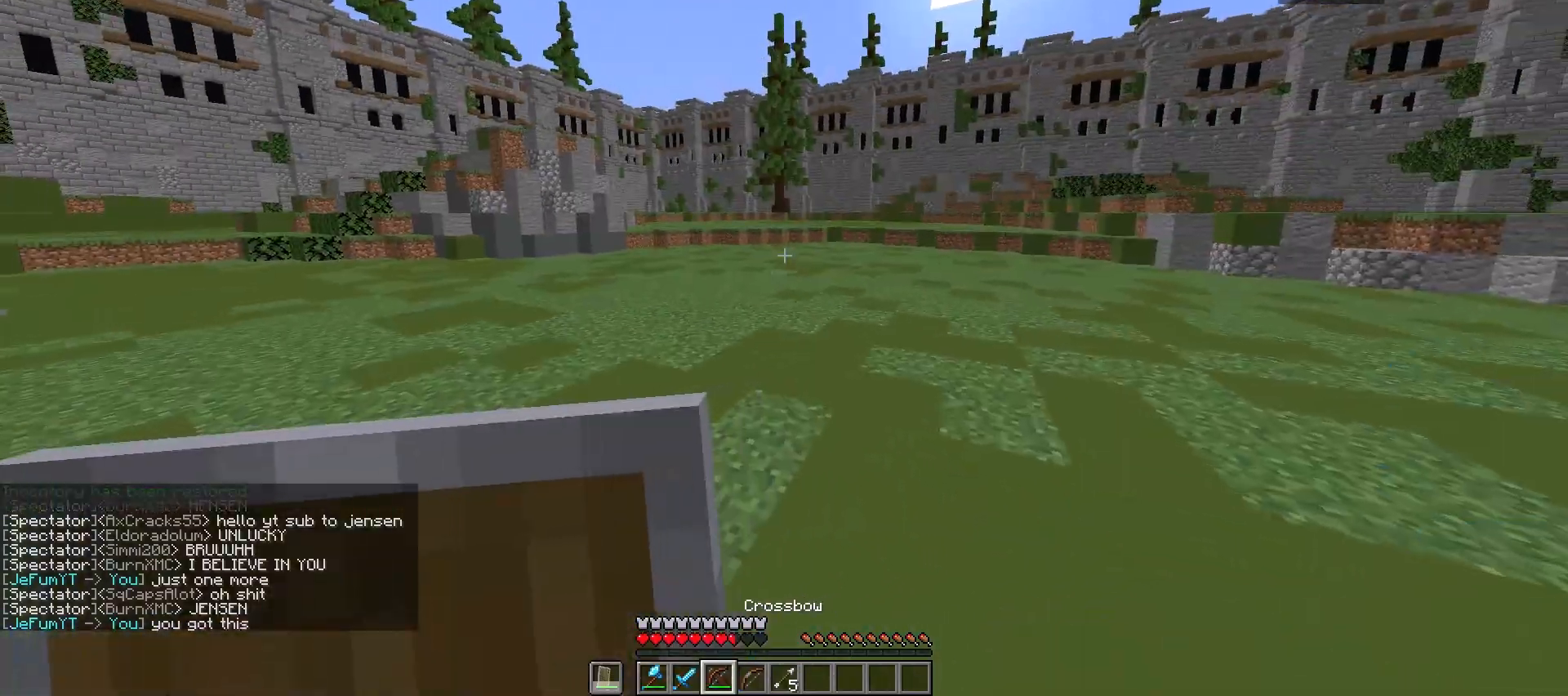
{"keys": ["space", "w"], "mouse": ["left"], "events": [[233, "mouse_left", "down"]]}
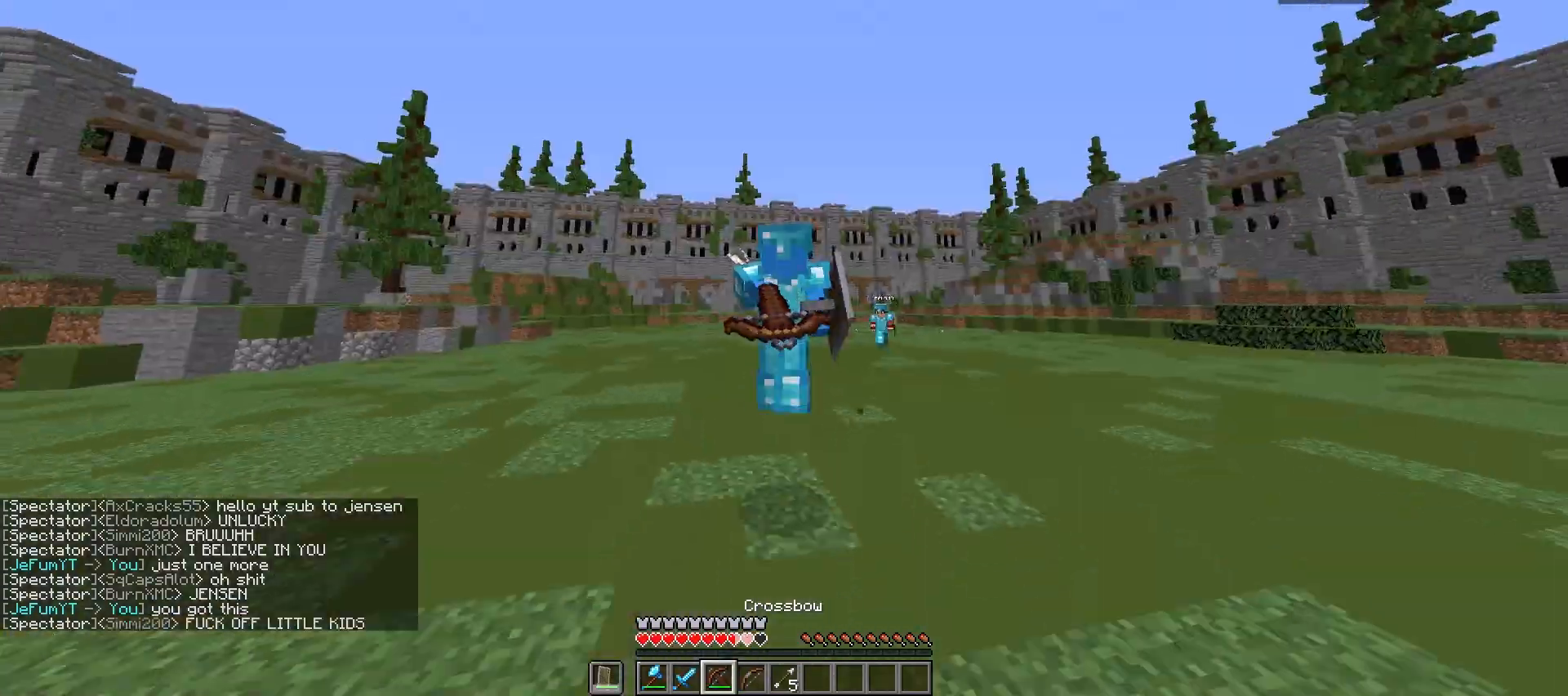
{"keys": ["space", "w"], "mouse": ["left"], "events": []}
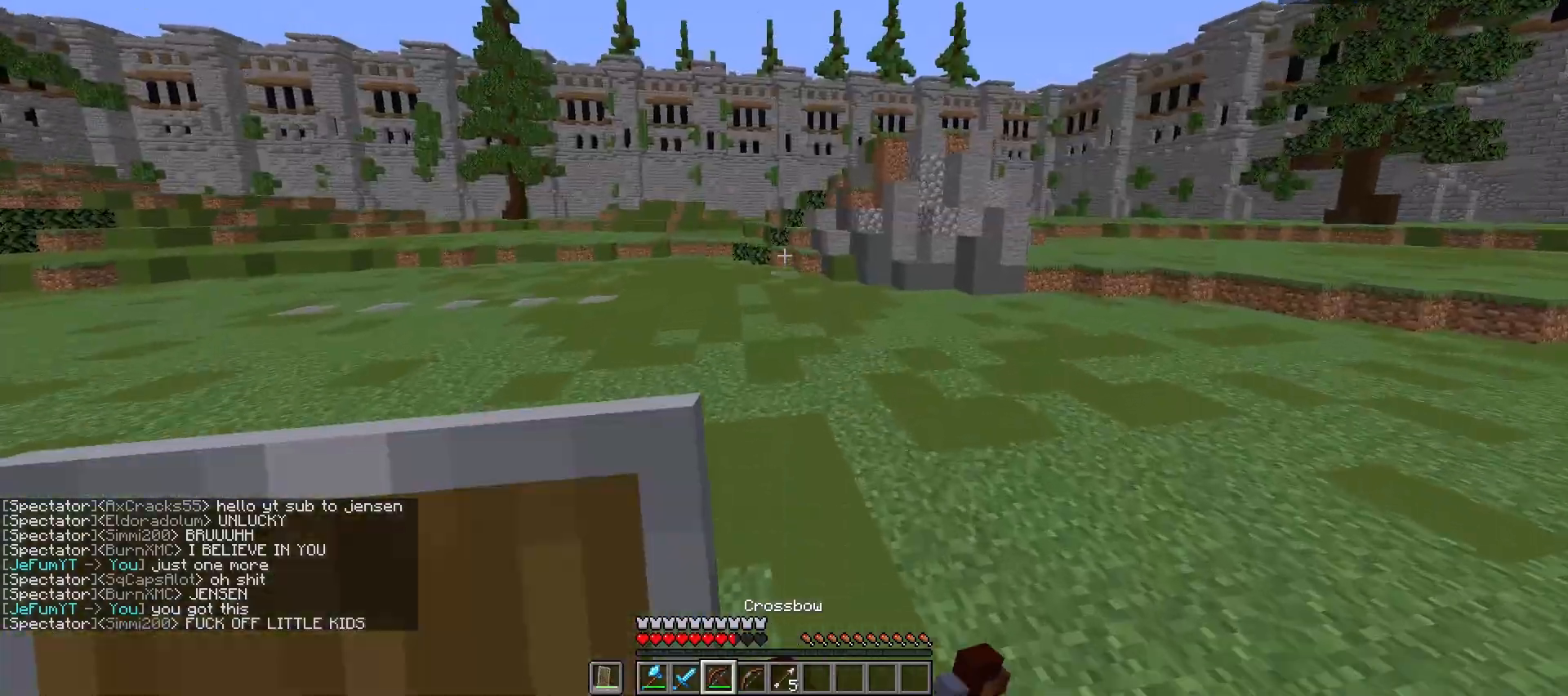
{"keys": ["d", "space", "w"], "mouse": ["right"], "events": [[100, "mouse_left", "up"], [400, "mouse_right", "down"], [500, "d", "down"]]}
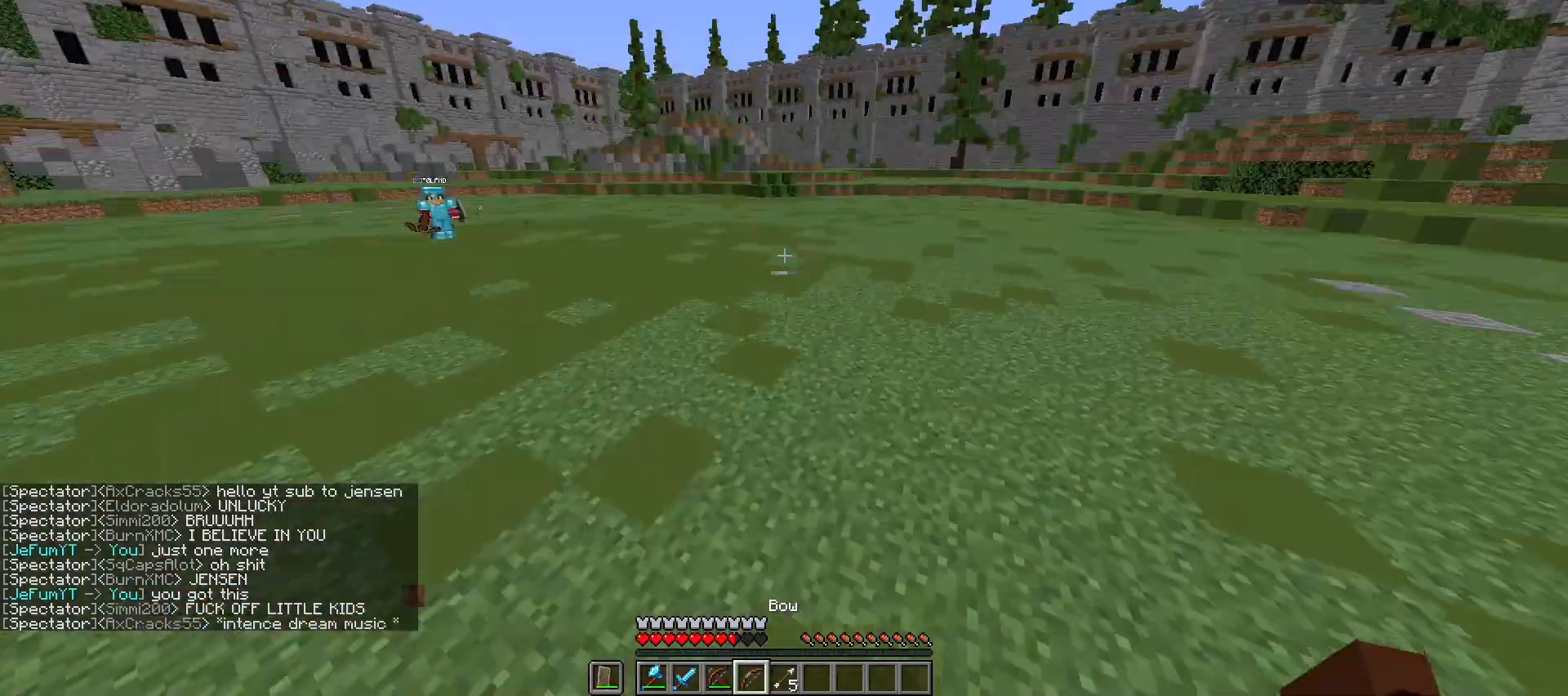
{"keys": ["d", "s"], "mouse": ["right"], "events": [[100, "space", "up"], [200, "w", "up"], [233, "s", "down"]]}
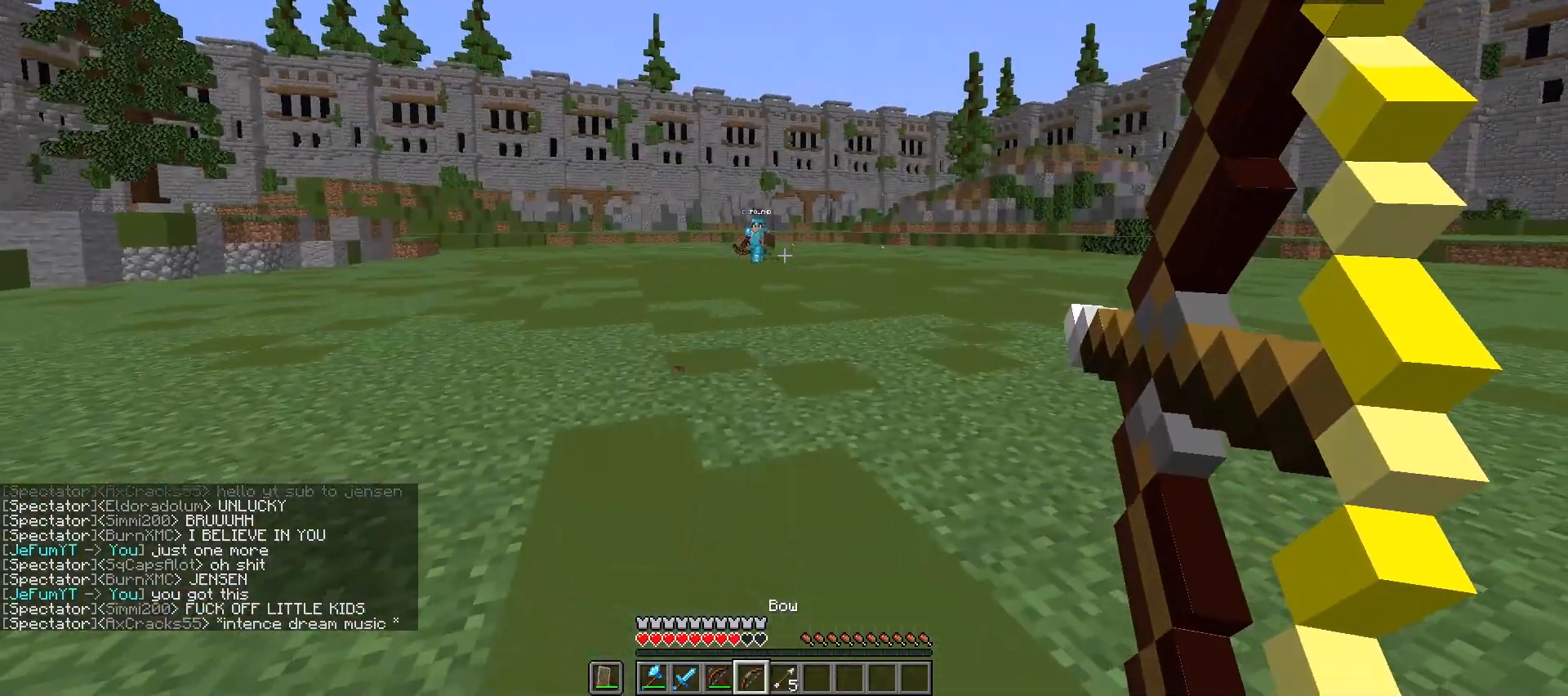
{"keys": ["d", "w"], "mouse": [], "events": [[500, "mouse_right", "up"], [500, "s", "up"], [500, "w", "down"]]}
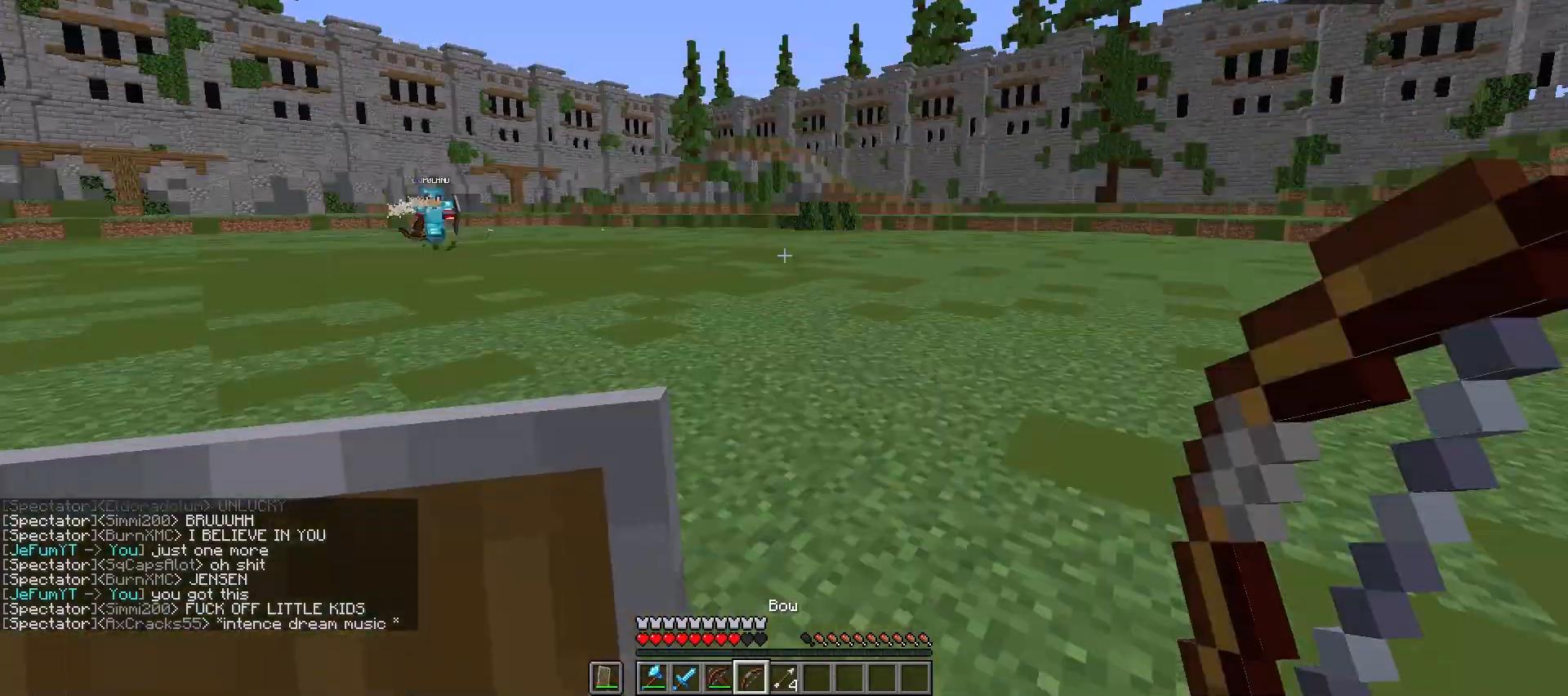
{"keys": ["space", "w"], "mouse": [], "events": [[267, "space", "down"], [400, "d", "up"]]}
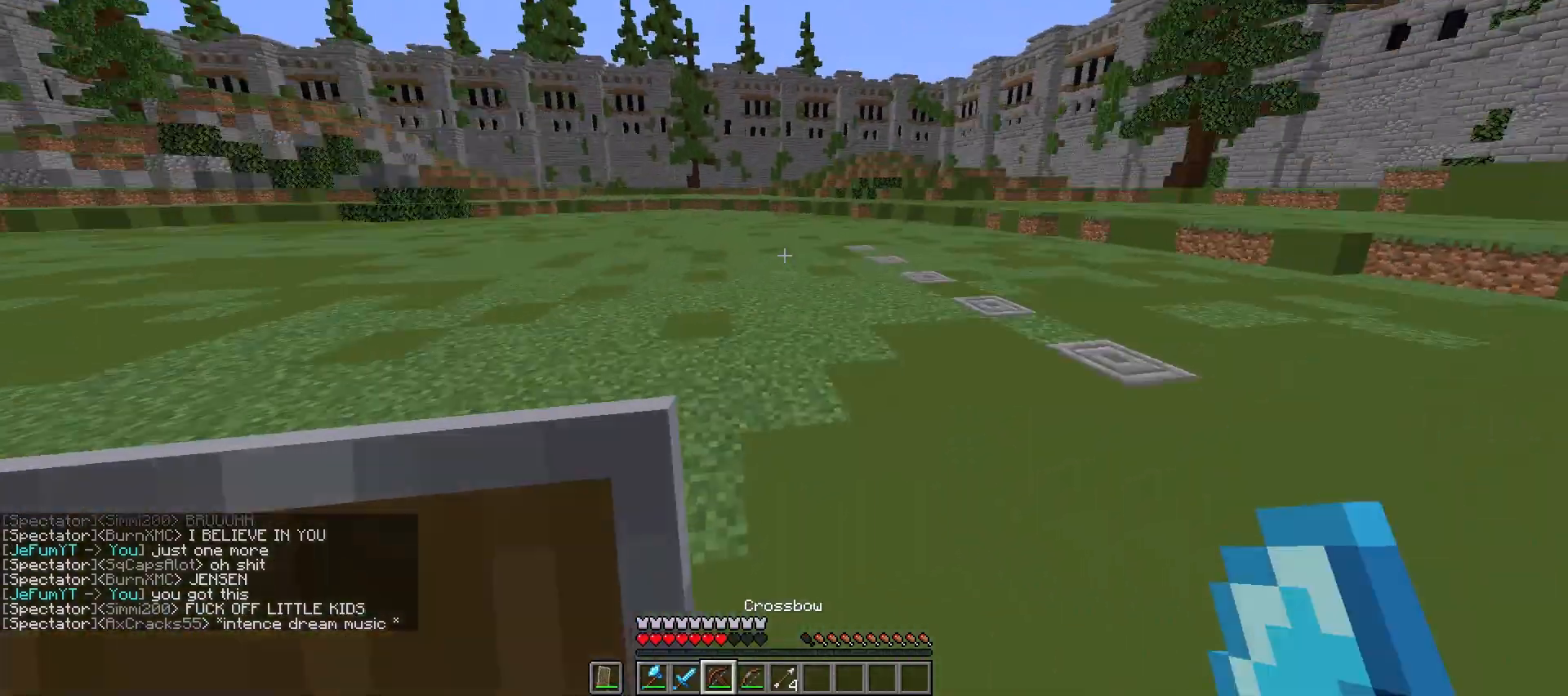
{"keys": ["space", "w"], "mouse": ["left"], "events": [[300, "mouse_left", "down"]]}
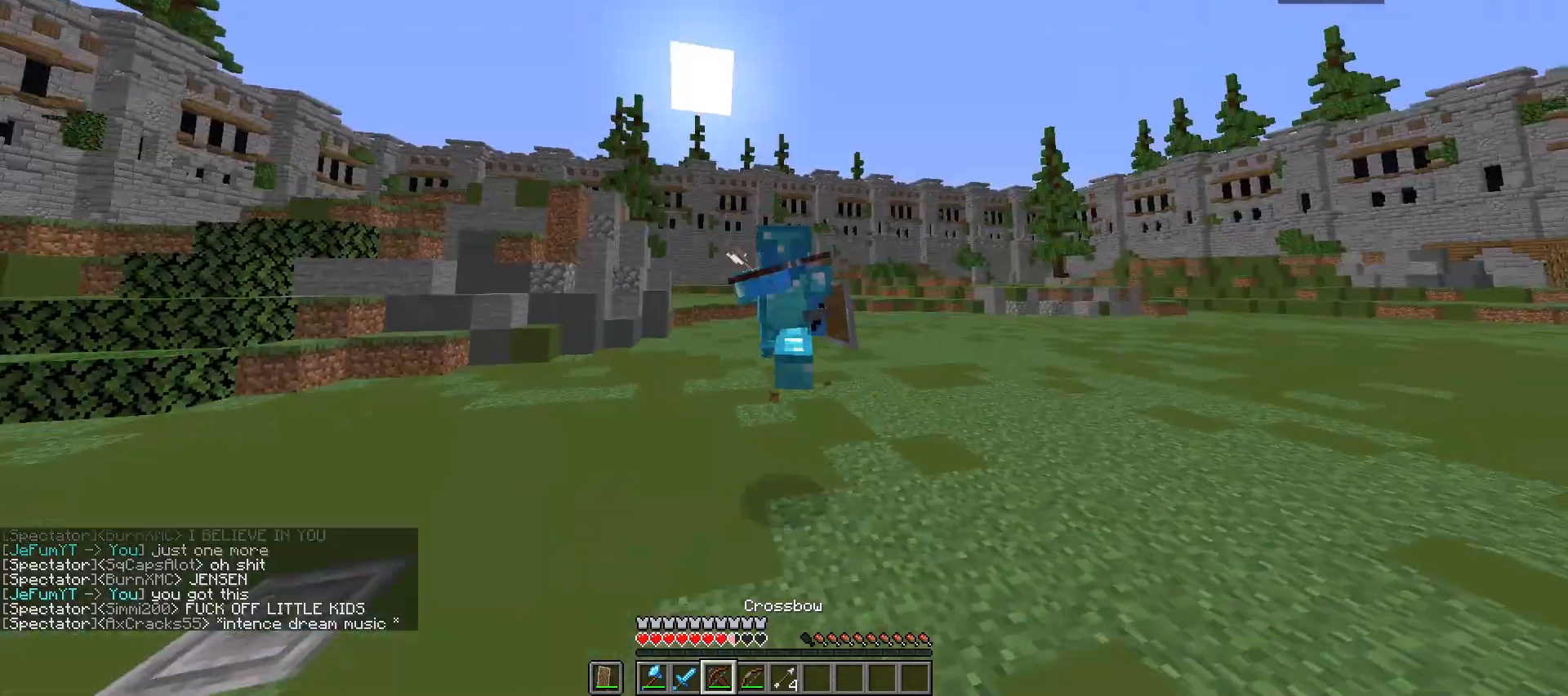
{"keys": ["a", "w"], "mouse": ["right"], "events": [[233, "mouse_right", "down"], [333, "mouse_left", "up"], [333, "space", "up"], [500, "a", "down"]]}
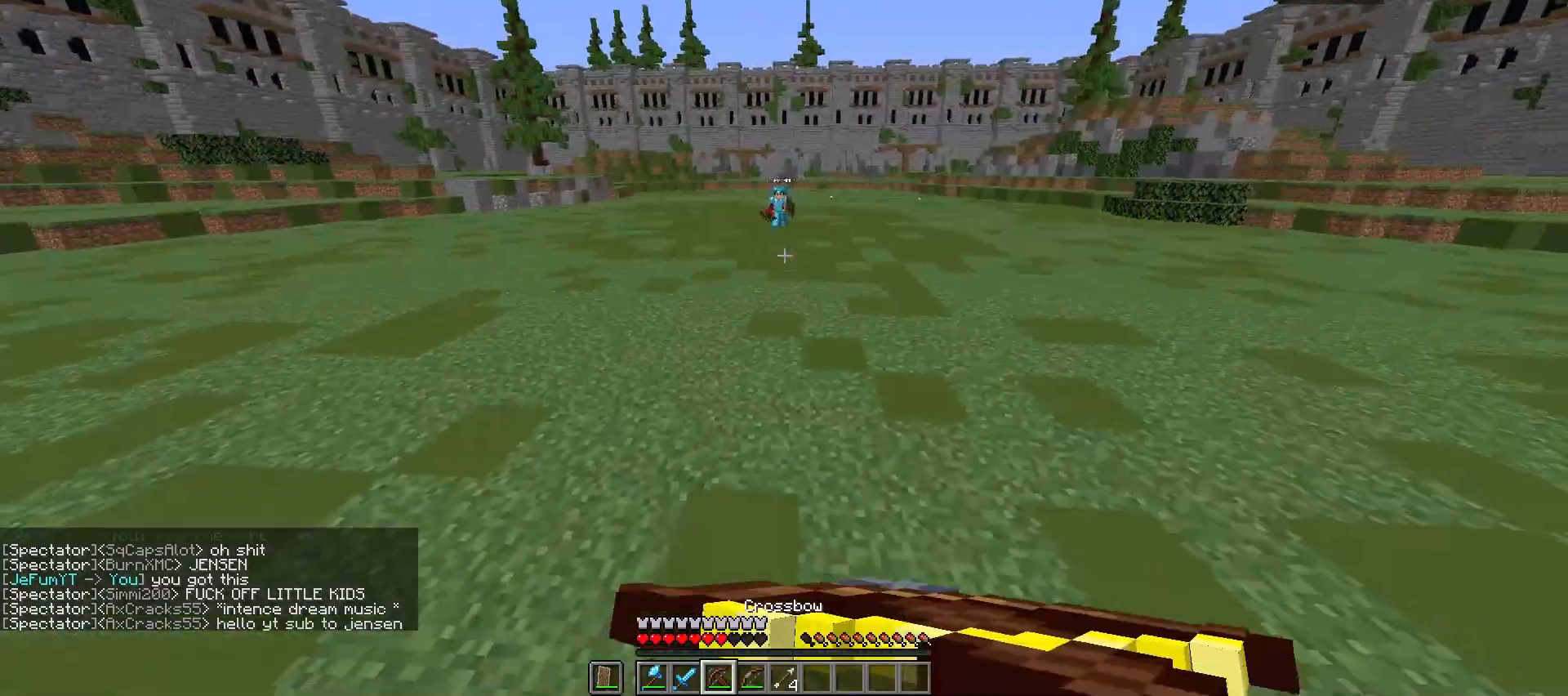
{"keys": ["a", "w"], "mouse": ["right"], "events": [[267, "space", "down"], [433, "space", "up"]]}
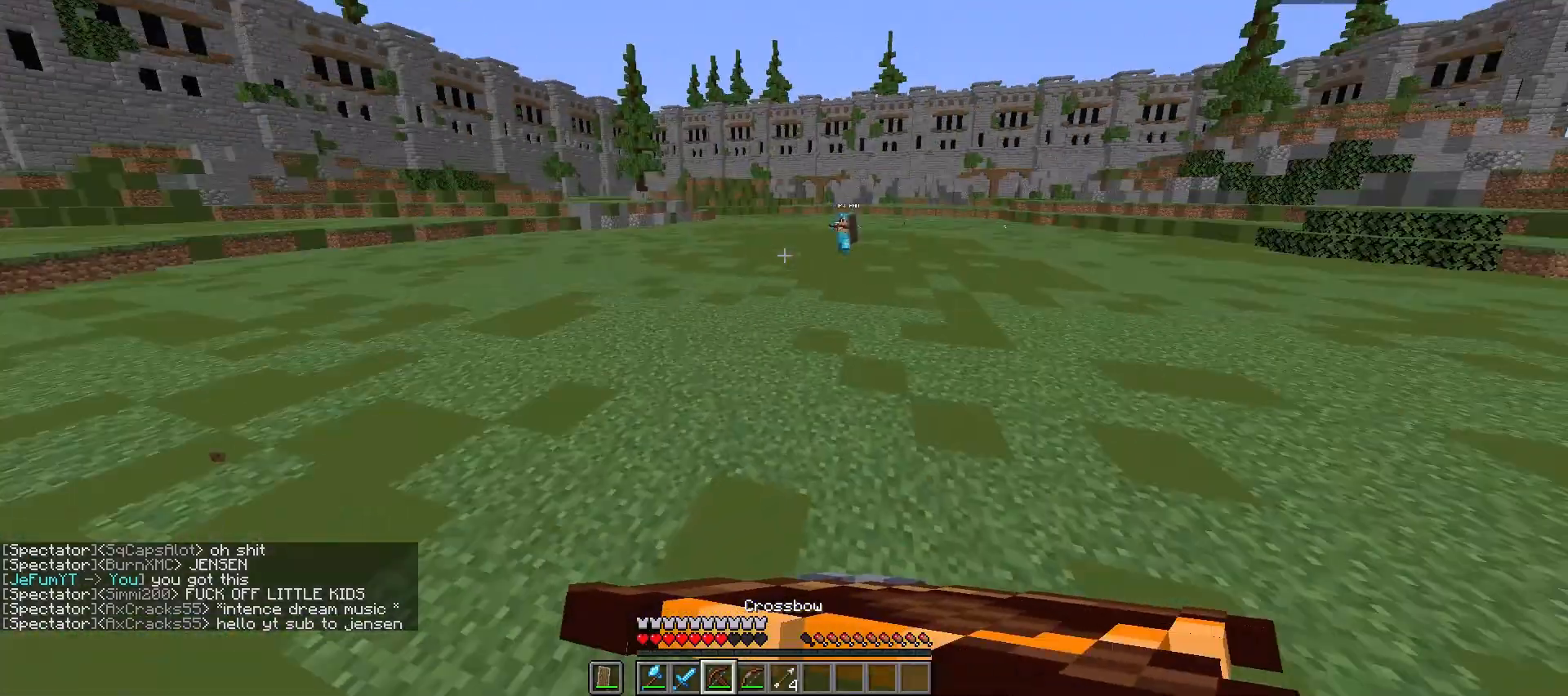
{"keys": ["a", "w"], "mouse": ["right"], "events": []}
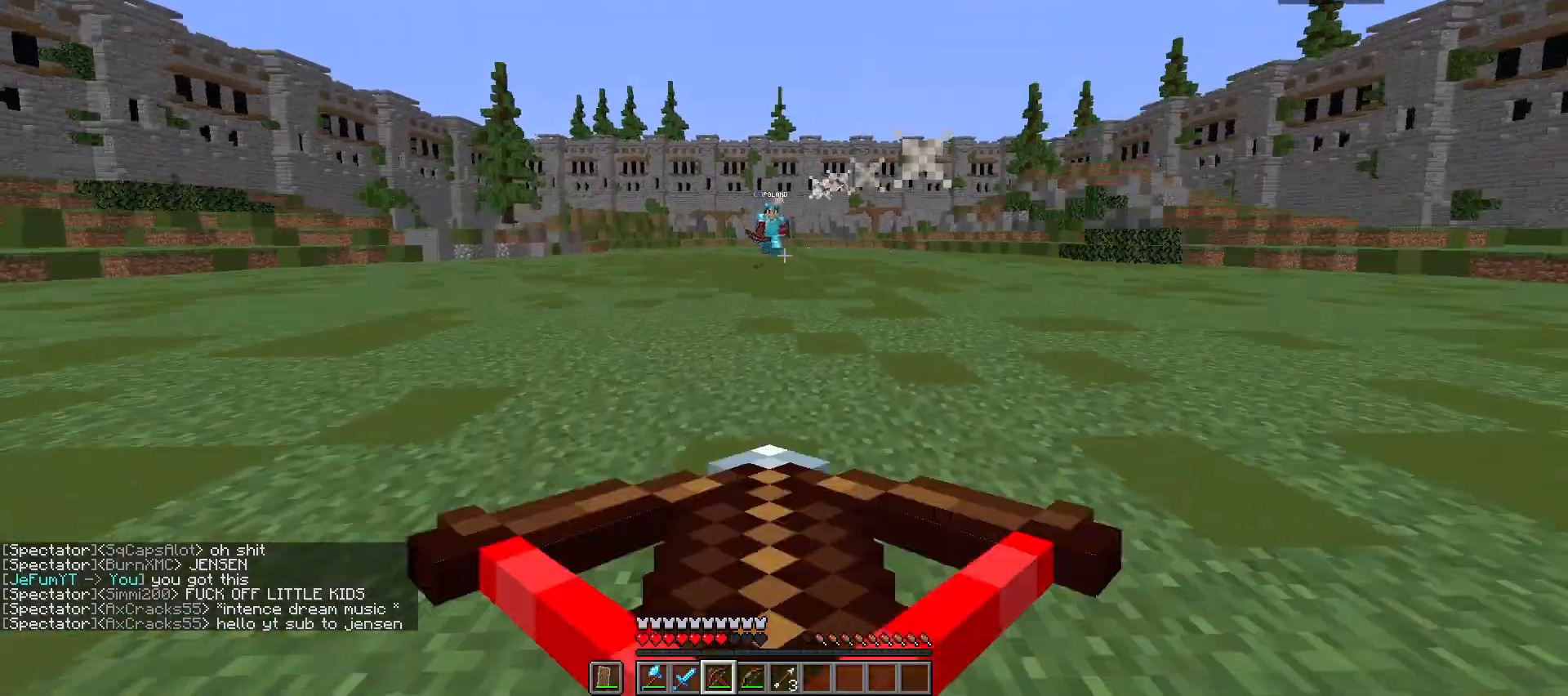
{"keys": ["a", "w"], "mouse": [], "events": [[100, "mouse_right", "up"], [100, "w", "up"], [167, "mouse_right", "down"], [167, "s", "down"], [333, "mouse_right", "up"], [333, "s", "up"], [400, "w", "down"]]}
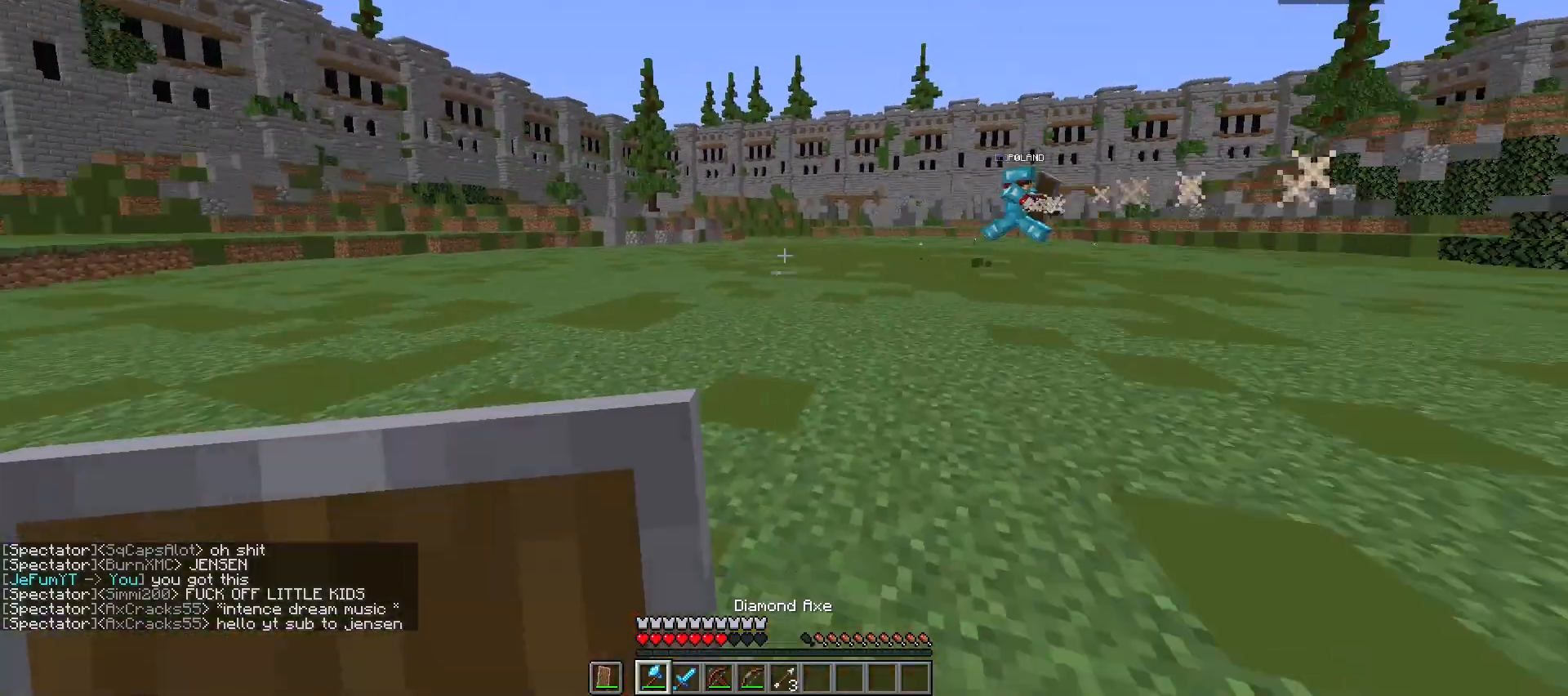
{"keys": ["d", "w"], "mouse": ["right"], "events": [[33, "a", "up"], [133, "space", "down"], [167, "d", "down"], [200, "mouse_right", "down"], [300, "space", "up"]]}
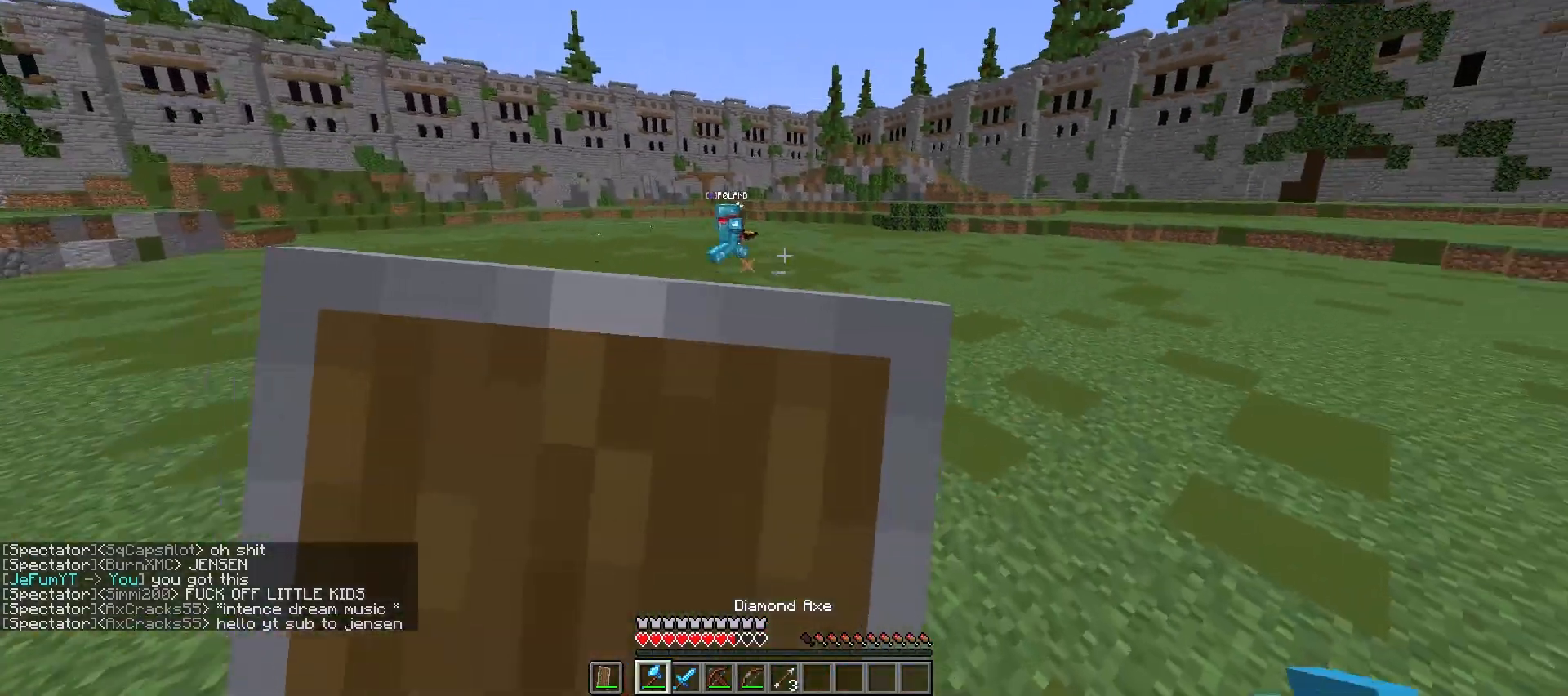
{"keys": ["d", "w"], "mouse": ["right"], "events": []}
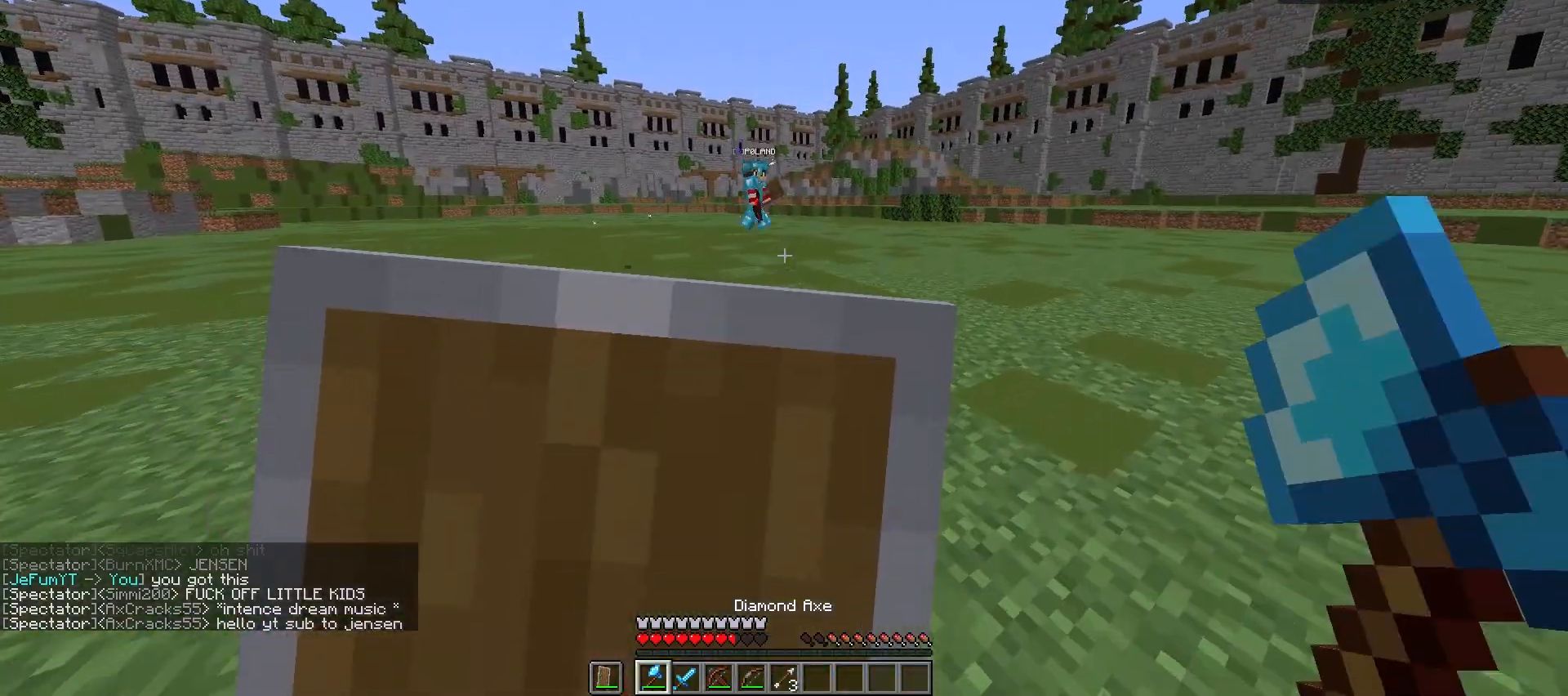
{"keys": ["d", "w"], "mouse": ["right"], "events": []}
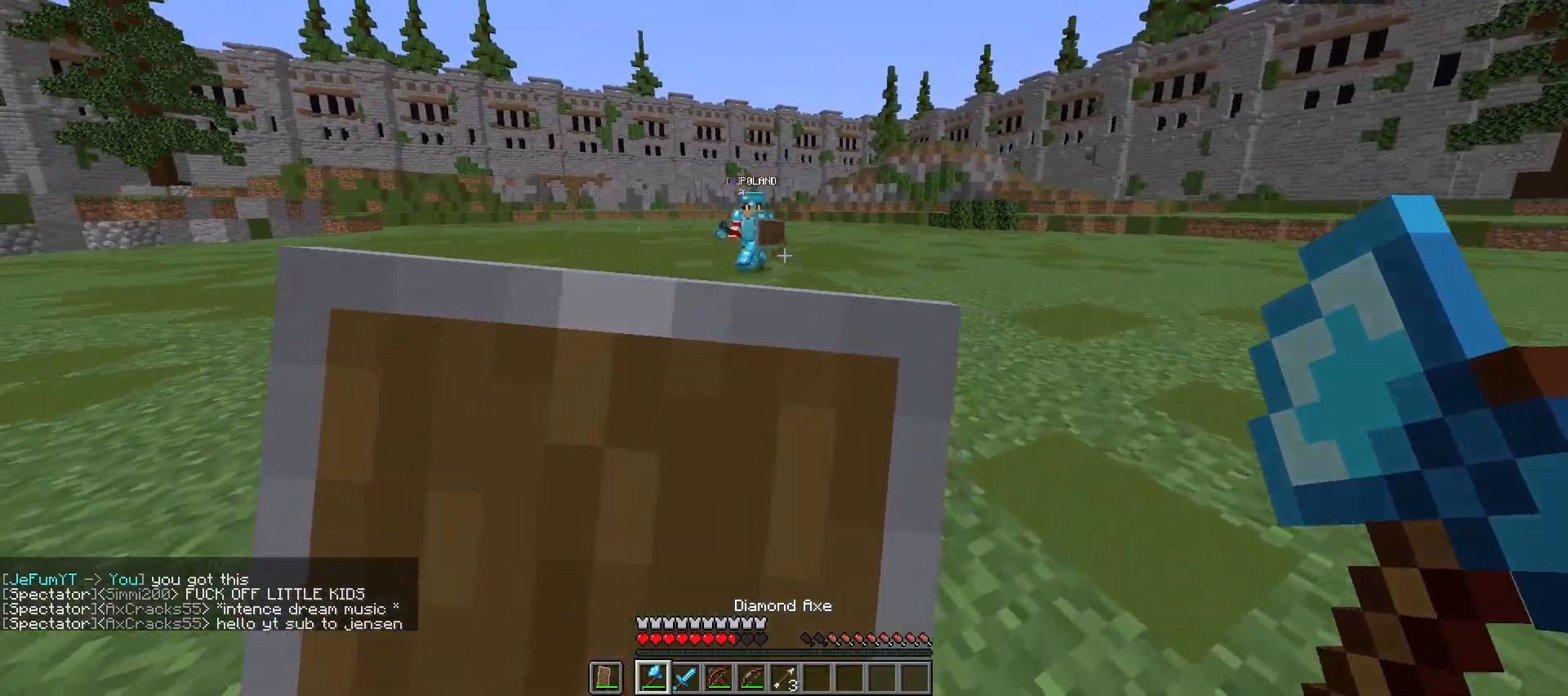
{"keys": ["d", "w"], "mouse": ["right"], "events": []}
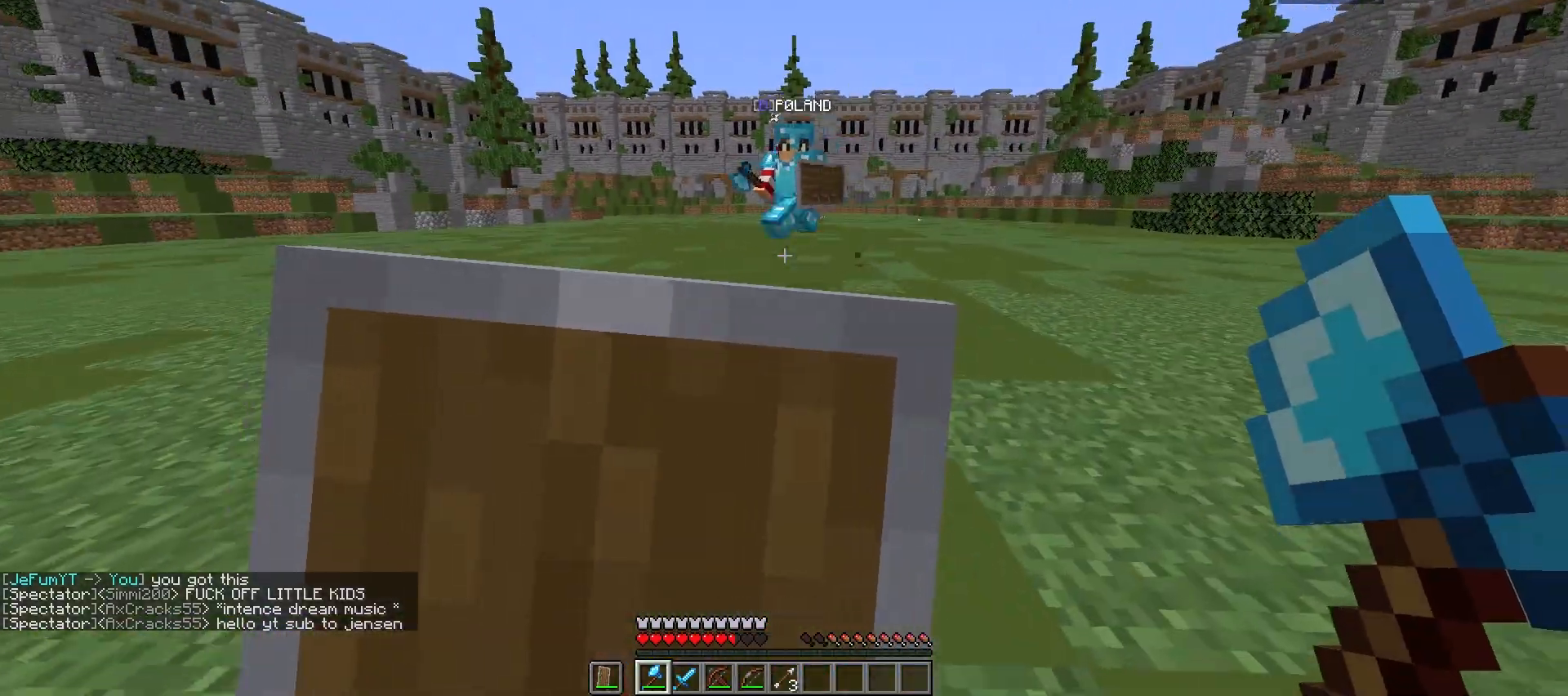
{"keys": ["d", "w"], "mouse": ["left", "right"], "events": [[133, "space", "down"], [267, "mouse_left", "down"], [333, "space", "up"]]}